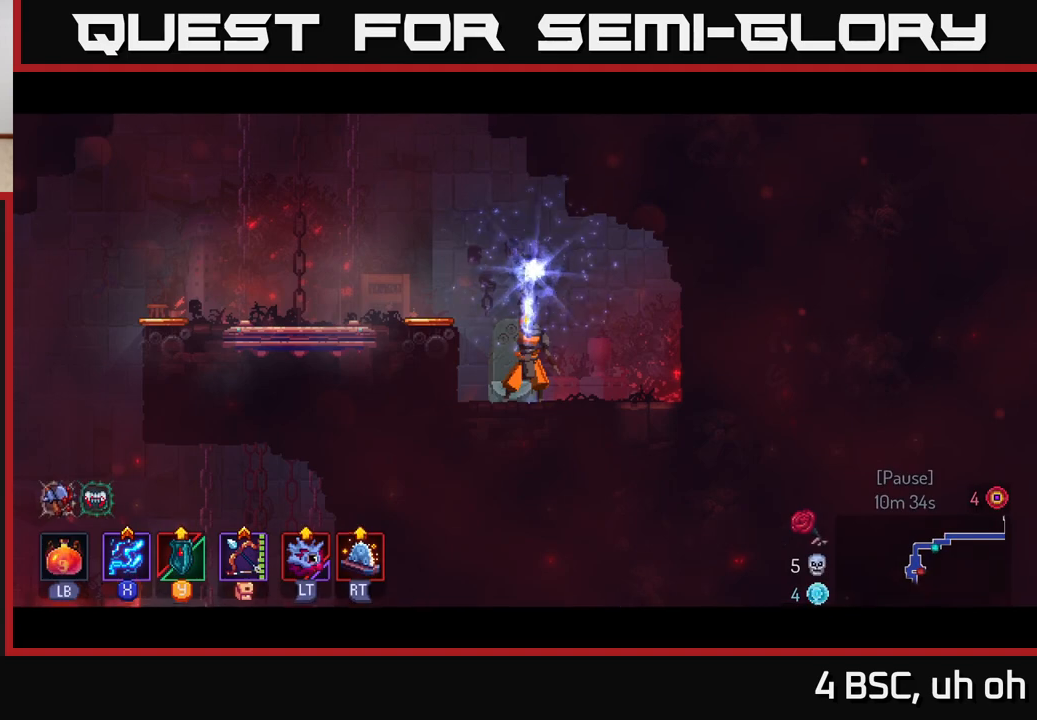
Gameplay with a controller (Xbox layout); each line is a JSON object with the inputs held at the frame after it. "events" lists button and stick changes between this image and that frame as [ms after this image, input, new state], when the widget could be followed in between.
{"buttons": [], "left_stick": "center", "right_stick": "center", "events": []}
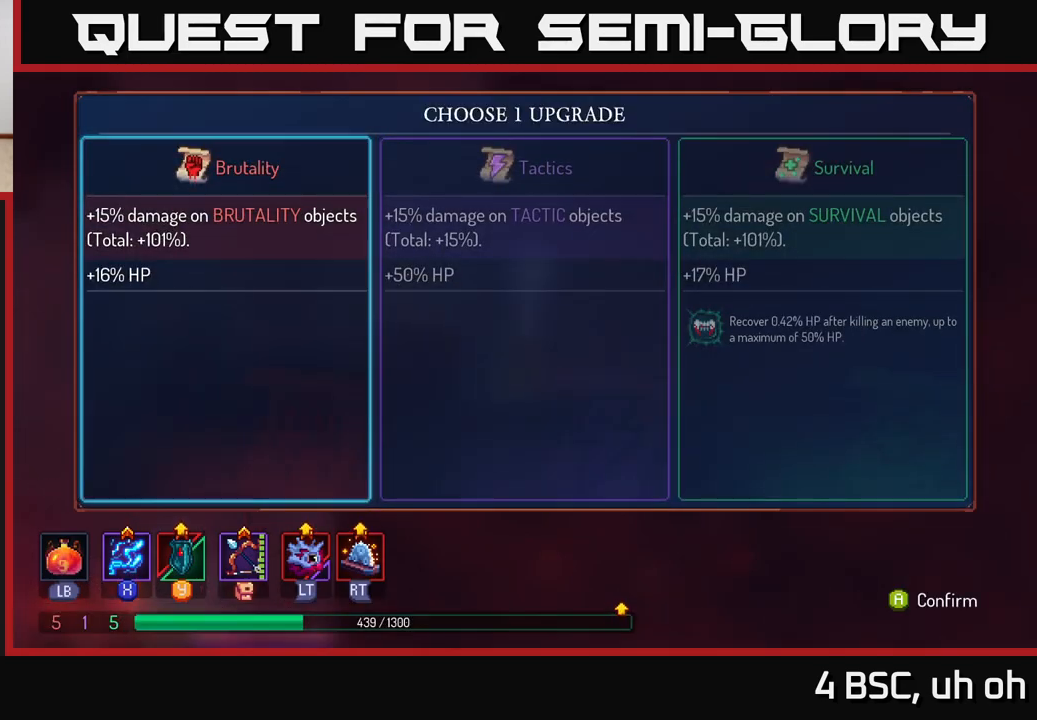
{"buttons": [], "left_stick": "center", "right_stick": "center", "events": []}
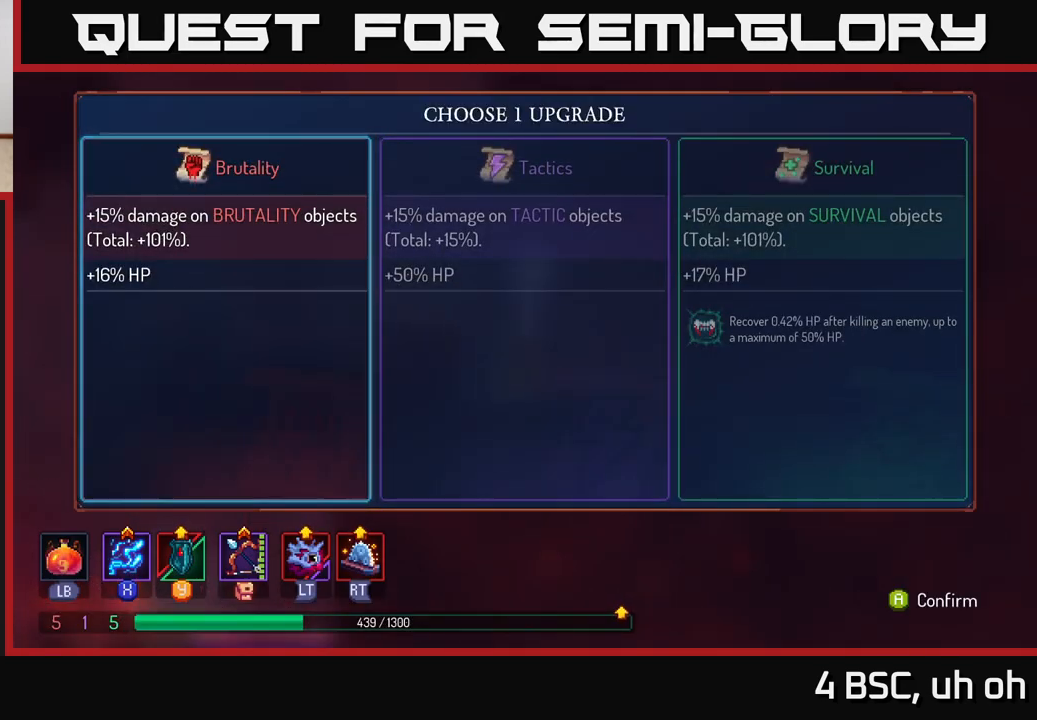
{"buttons": [], "left_stick": "left", "right_stick": "center", "events": [[50, "left_stick", "right"], [200, "left_stick", "center"], [450, "left_stick", "left"]]}
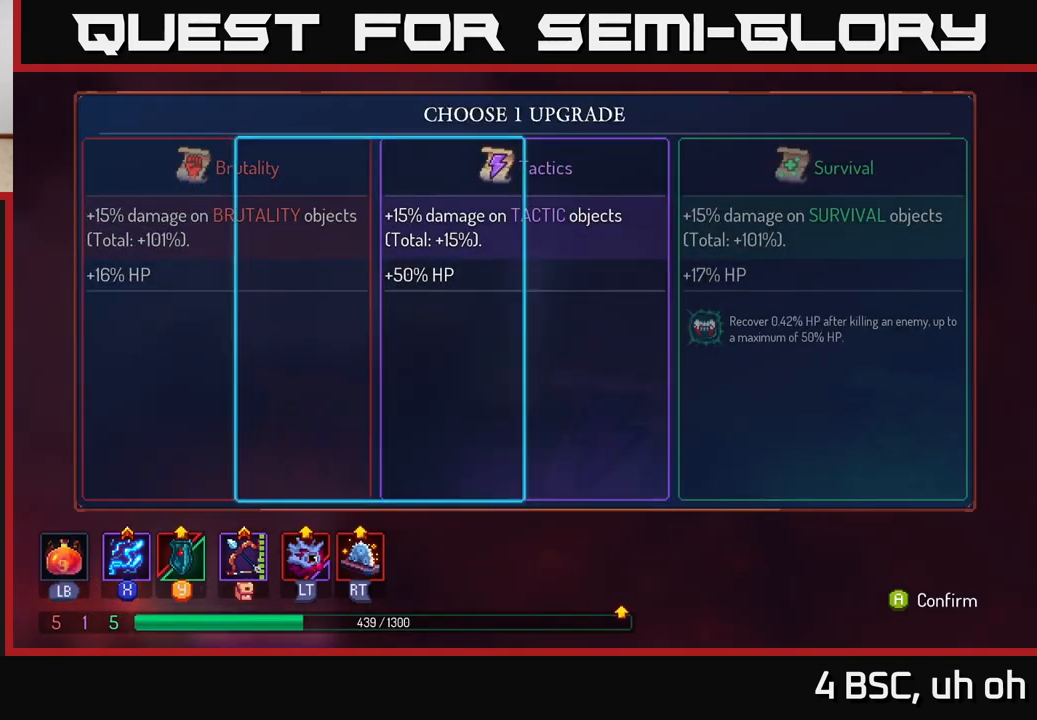
{"buttons": [], "left_stick": "right", "right_stick": "center", "events": [[83, "left_stick", "center"], [217, "left_stick", "right"], [367, "left_stick", "center"], [433, "left_stick", "right"]]}
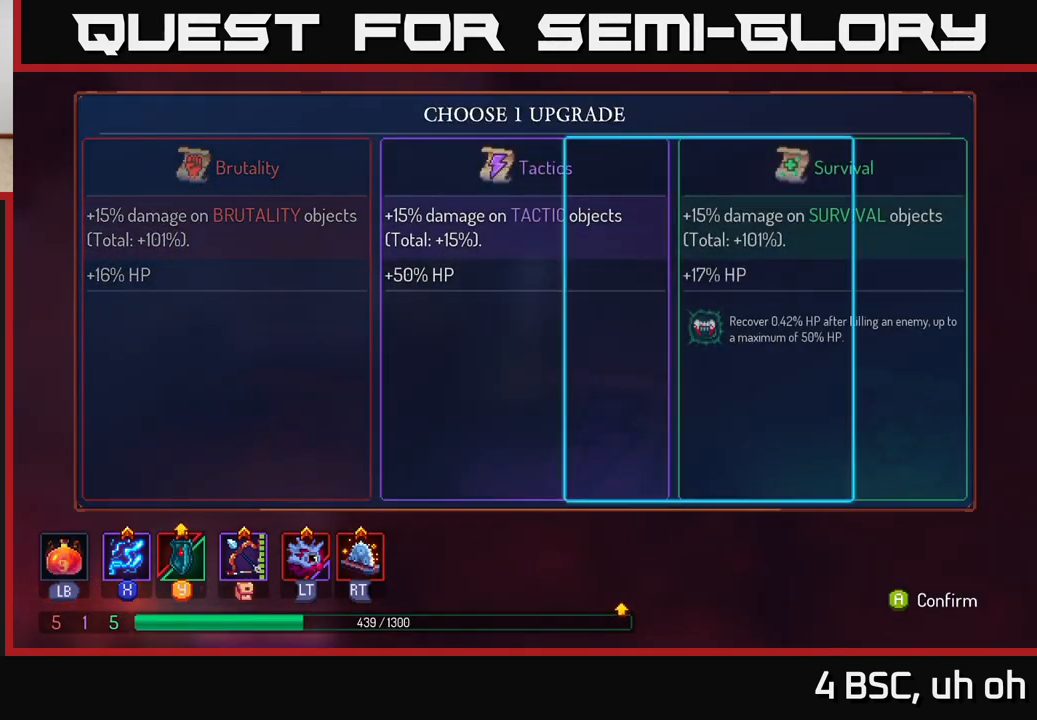
{"buttons": [], "left_stick": "left", "right_stick": "center", "events": [[83, "left_stick", "center"], [133, "A", "down"], [200, "A", "up"], [333, "left_stick", "left"]]}
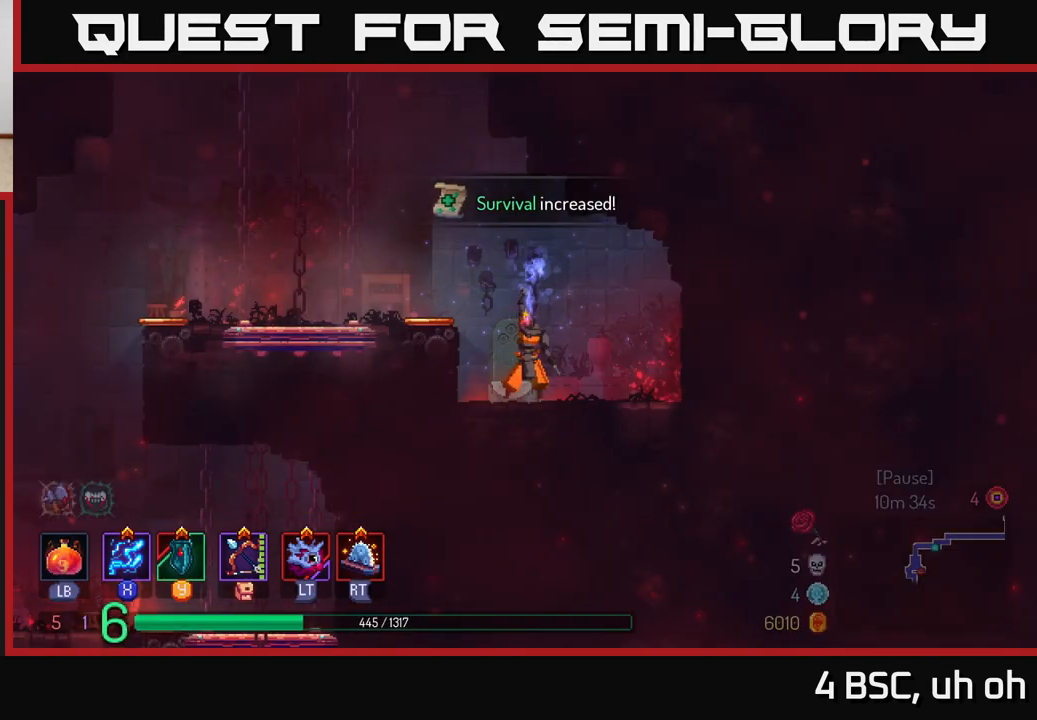
{"buttons": [], "left_stick": "left", "right_stick": "center", "events": []}
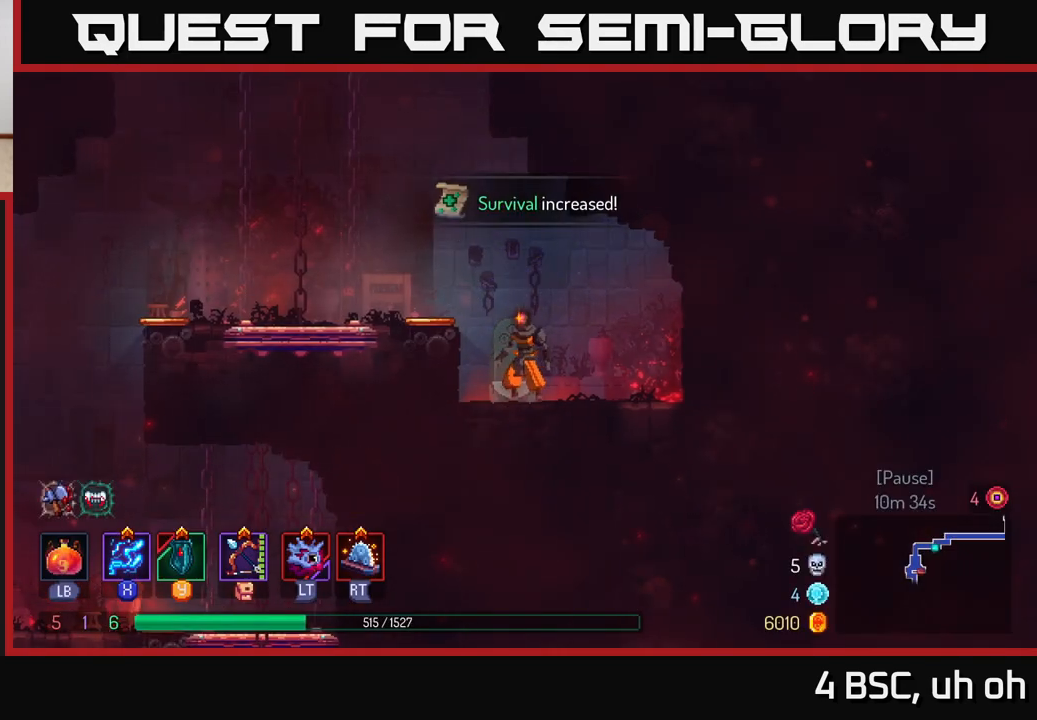
{"buttons": [], "left_stick": "left", "right_stick": "left", "events": [[117, "B", "down"], [200, "B", "up"], [500, "right_stick", "left"]]}
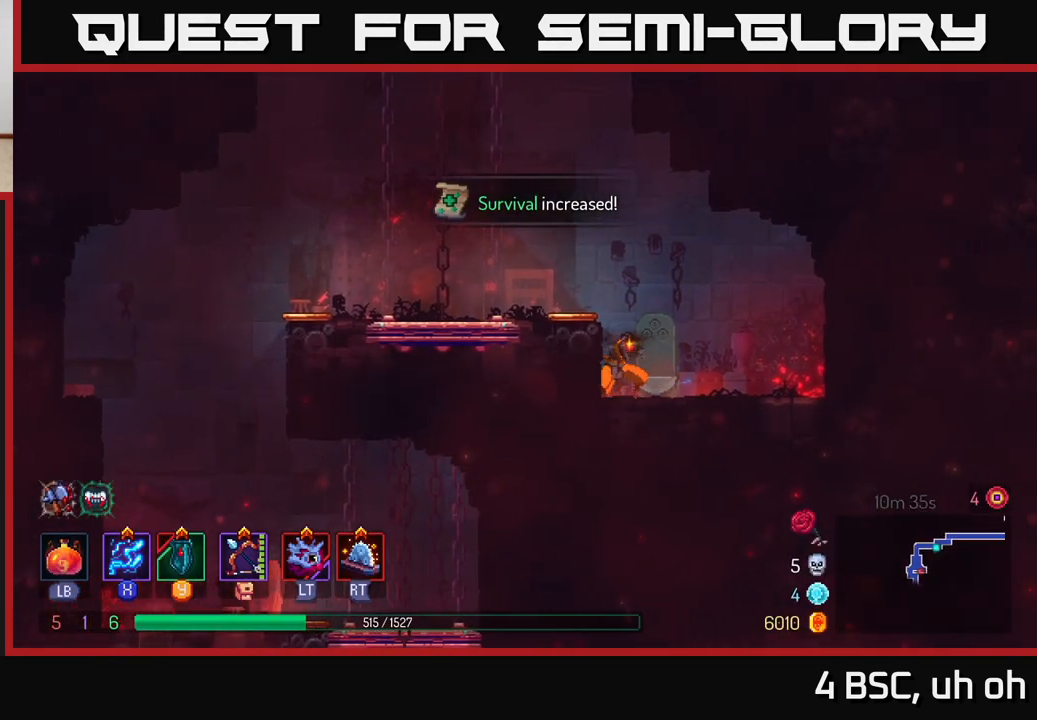
{"buttons": [], "left_stick": "left", "right_stick": "center", "events": [[183, "right_stick", "center"], [267, "A", "down"], [367, "A", "up"]]}
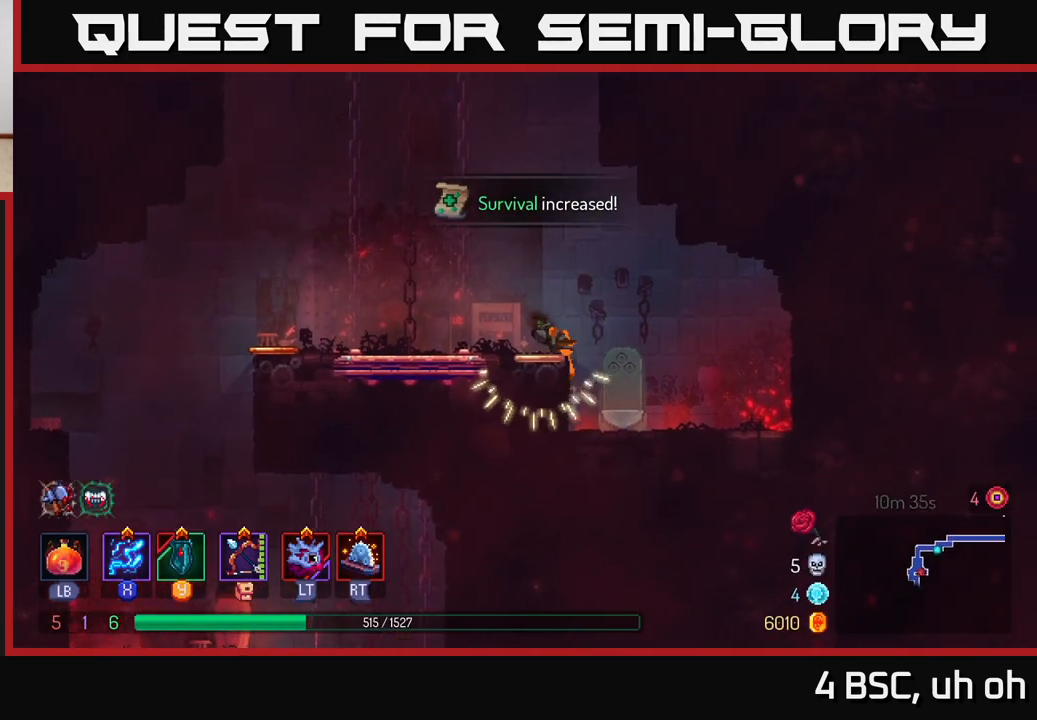
{"buttons": [], "left_stick": "left", "right_stick": "down", "events": [[267, "B", "down"], [383, "B", "up"], [500, "right_stick", "down"]]}
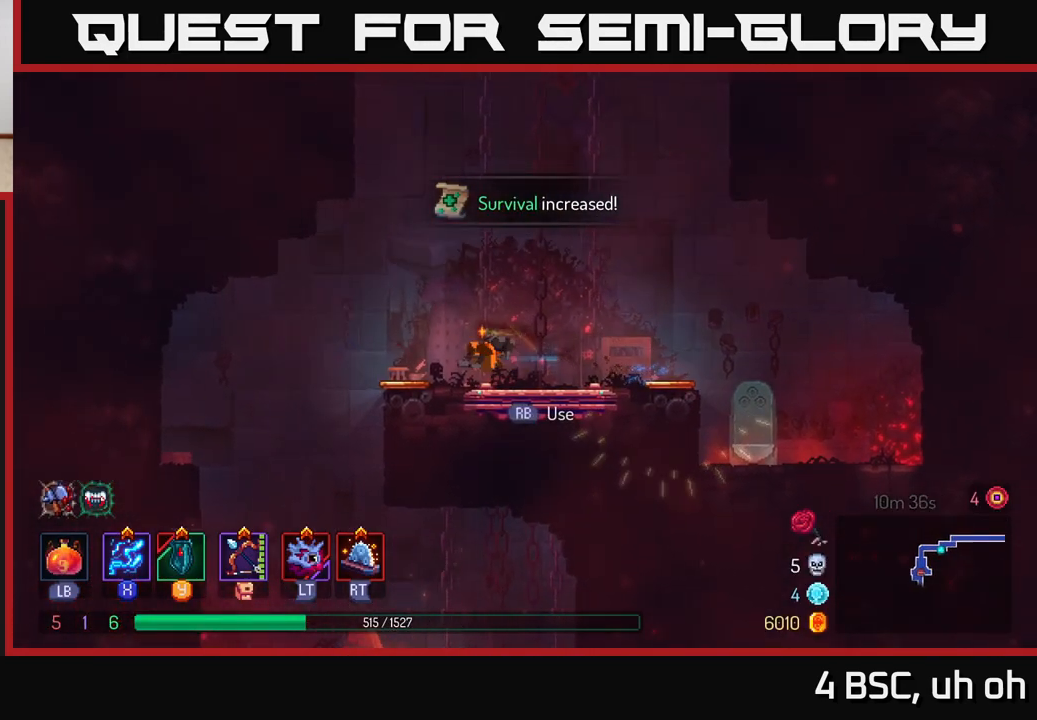
{"buttons": [], "left_stick": "down", "right_stick": "down", "events": [[483, "left_stick", "down"]]}
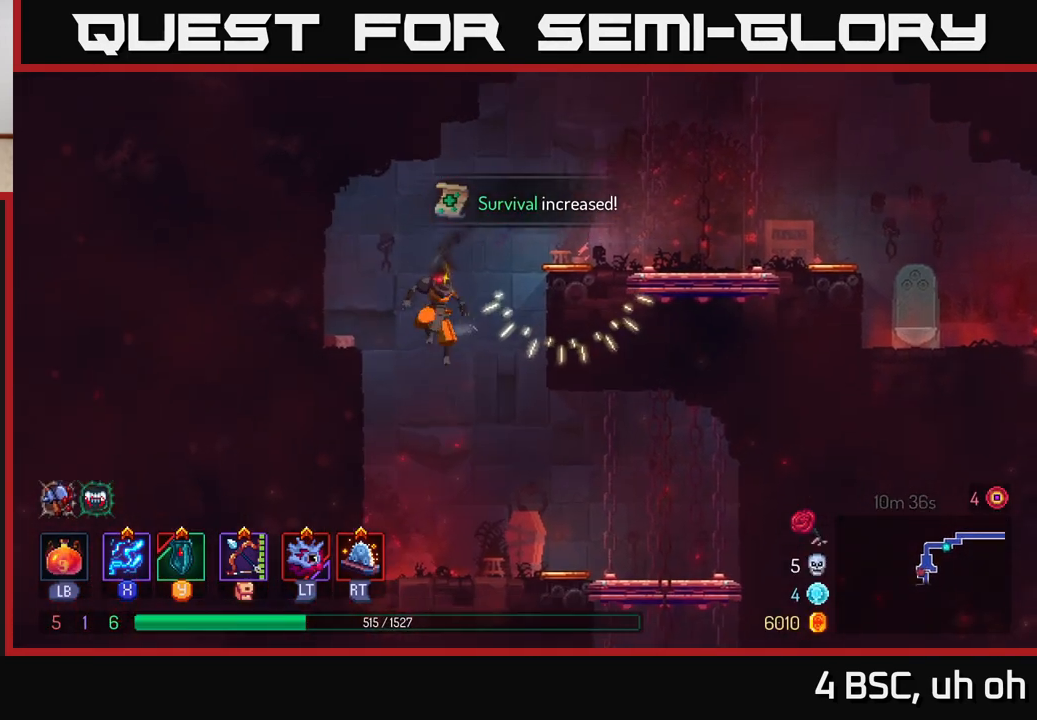
{"buttons": [], "left_stick": "right", "right_stick": "center", "events": [[50, "left_stick", "right"], [67, "right_stick", "center"], [200, "B", "down"], [283, "B", "up"]]}
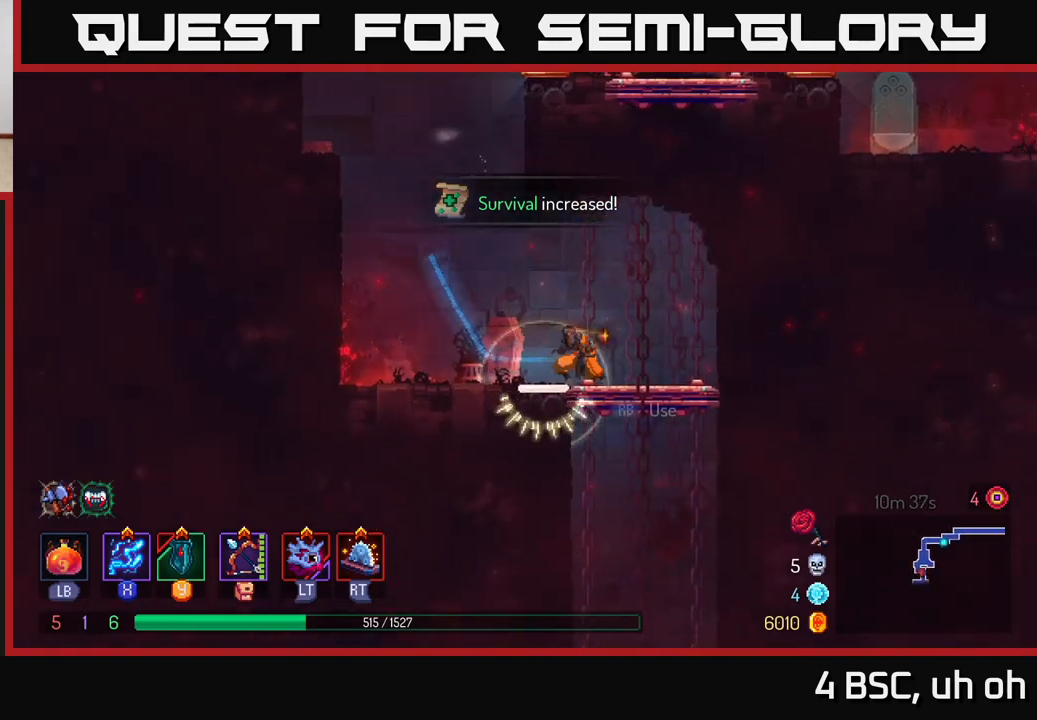
{"buttons": [], "left_stick": "center", "right_stick": "center", "events": [[67, "left_stick", "center"], [150, "left_stick", "down"], [483, "left_stick", "center"]]}
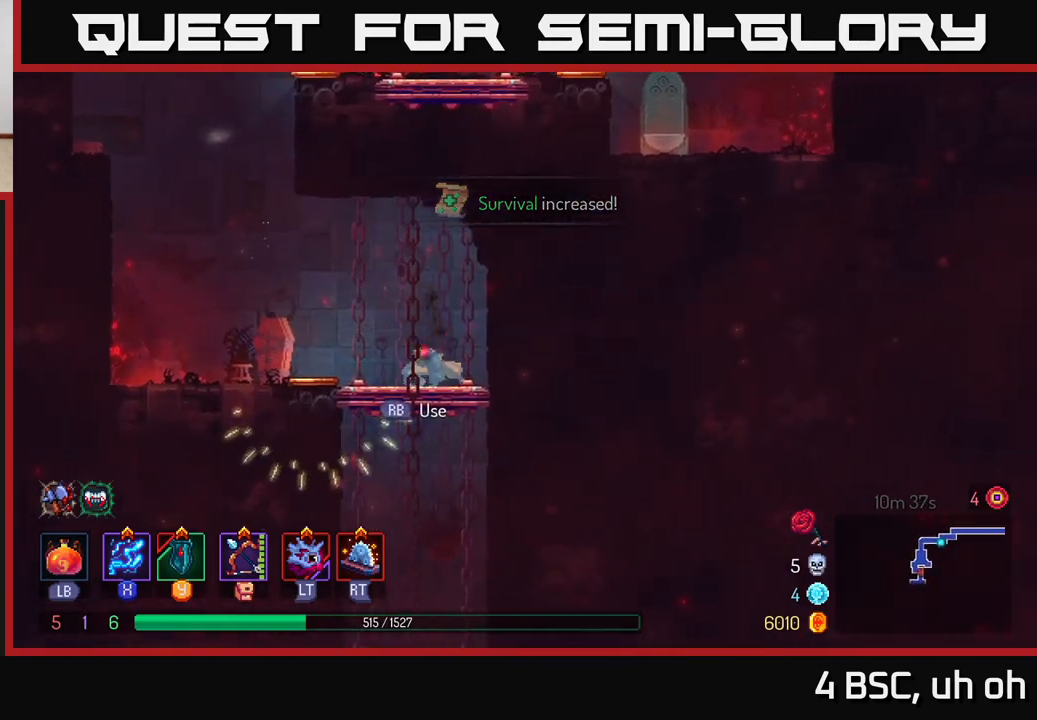
{"buttons": [], "left_stick": "center", "right_stick": "center", "events": [[33, "R1", "down"], [117, "R1", "up"]]}
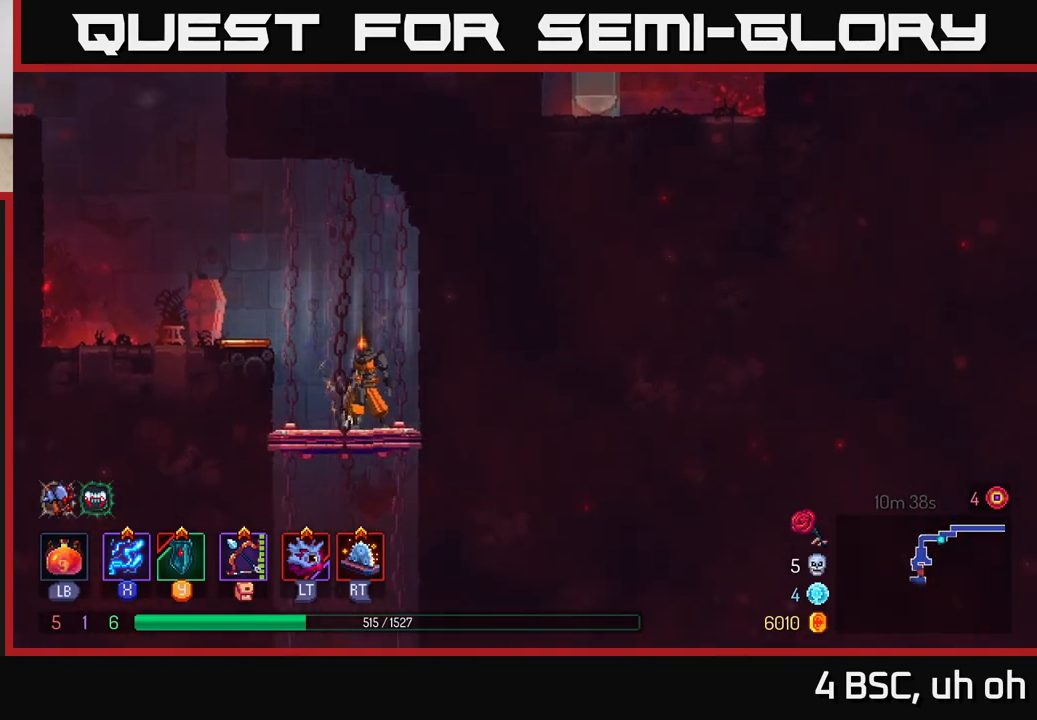
{"buttons": [], "left_stick": "center", "right_stick": "center", "events": []}
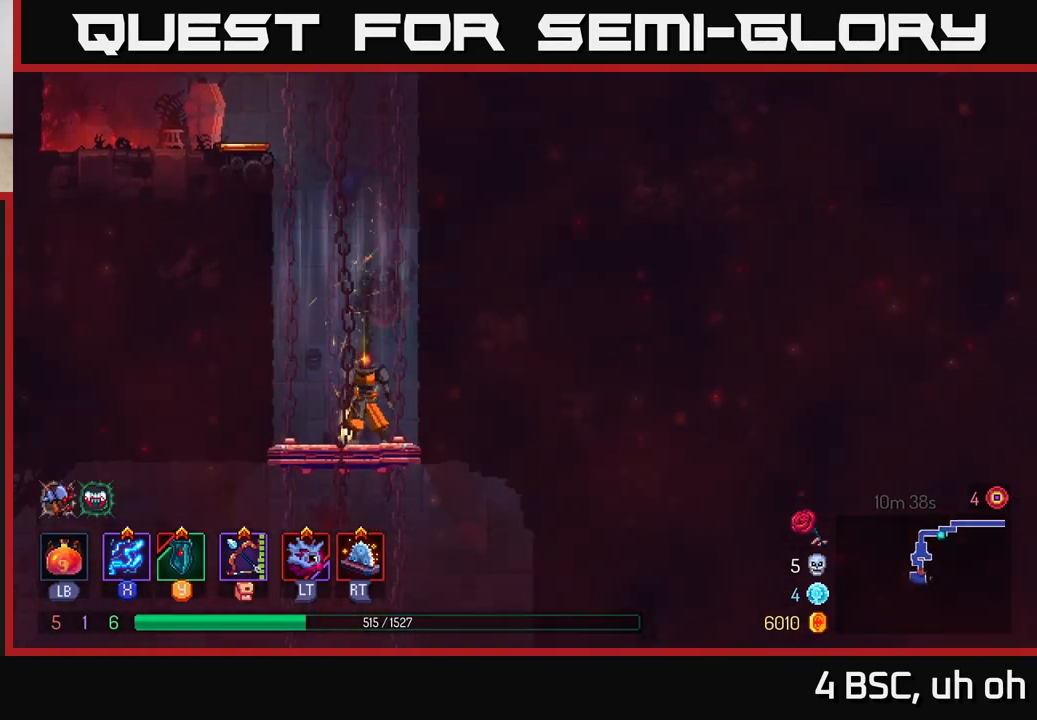
{"buttons": [], "left_stick": "center", "right_stick": "center", "events": []}
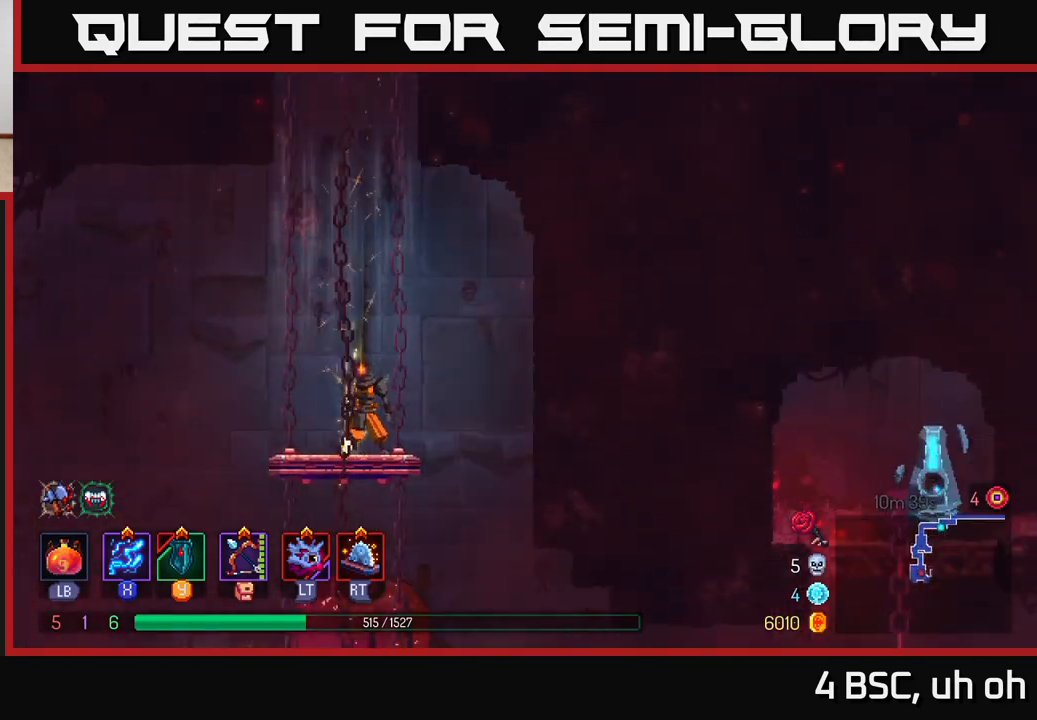
{"buttons": [], "left_stick": "center", "right_stick": "center", "events": []}
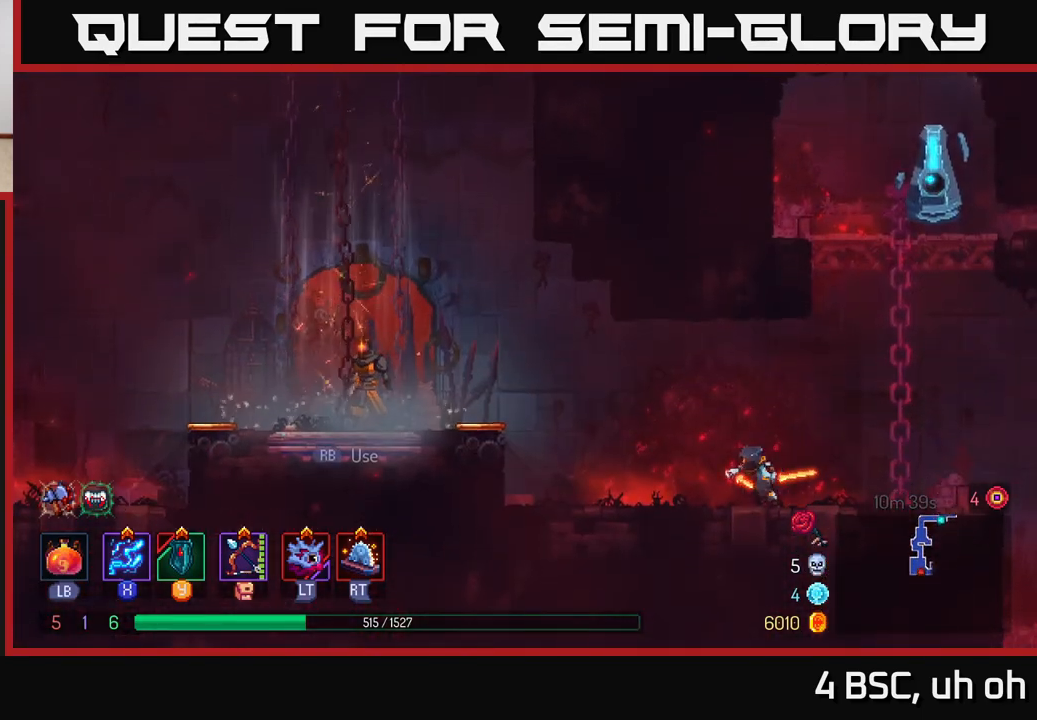
{"buttons": [], "left_stick": "right", "right_stick": "center", "events": [[217, "left_stick", "right"]]}
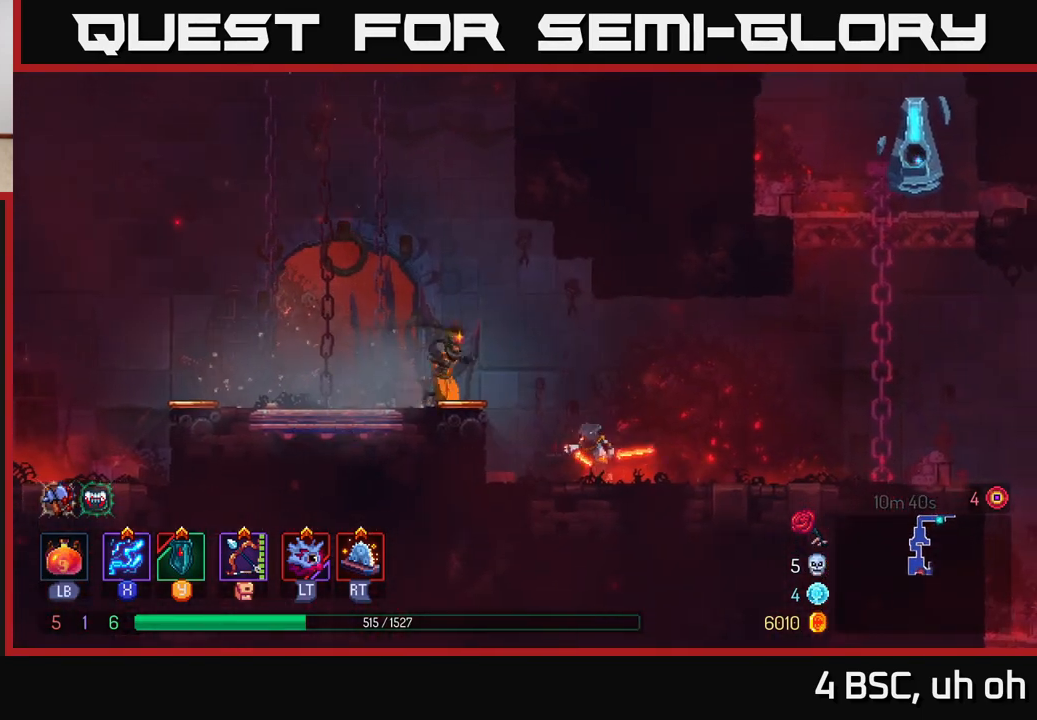
{"buttons": ["X"], "left_stick": "left", "right_stick": "center", "events": [[250, "X", "down"], [350, "left_stick", "center"], [467, "left_stick", "left"]]}
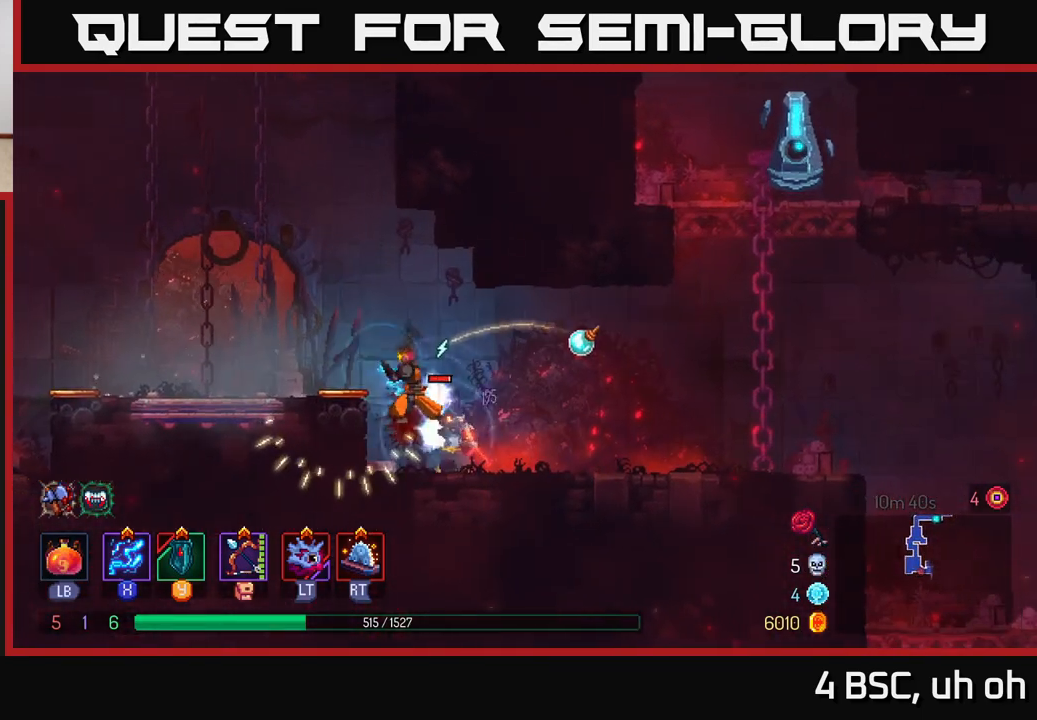
{"buttons": ["B"], "left_stick": "right", "right_stick": "center", "events": [[67, "left_stick", "center"], [150, "left_stick", "right"], [267, "X", "up"], [350, "B", "down"], [433, "B", "up"], [500, "B", "down"]]}
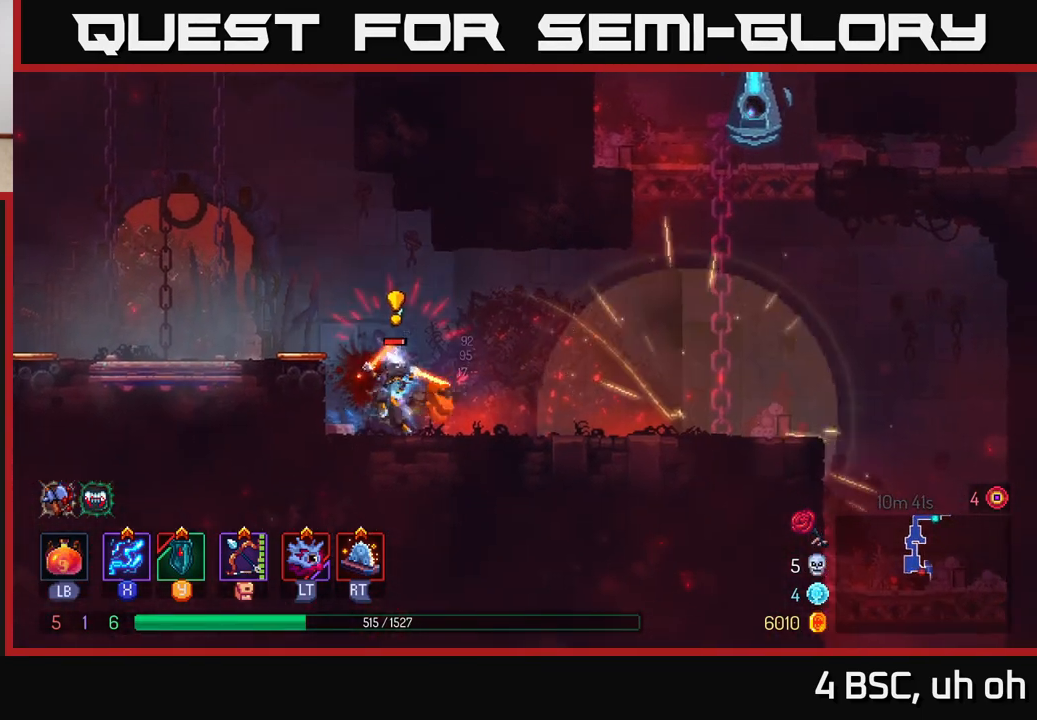
{"buttons": ["X"], "left_stick": "center", "right_stick": "center", "events": [[83, "B", "up"], [167, "left_stick", "left"], [183, "X", "down"], [450, "left_stick", "center"]]}
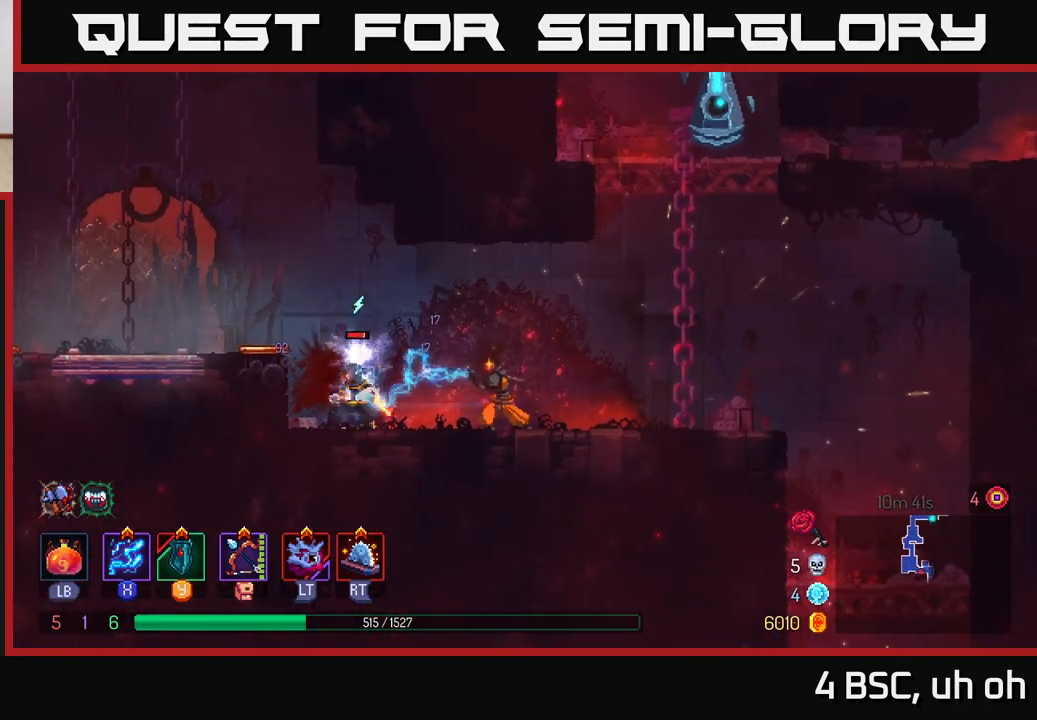
{"buttons": ["X"], "left_stick": "center", "right_stick": "center", "events": []}
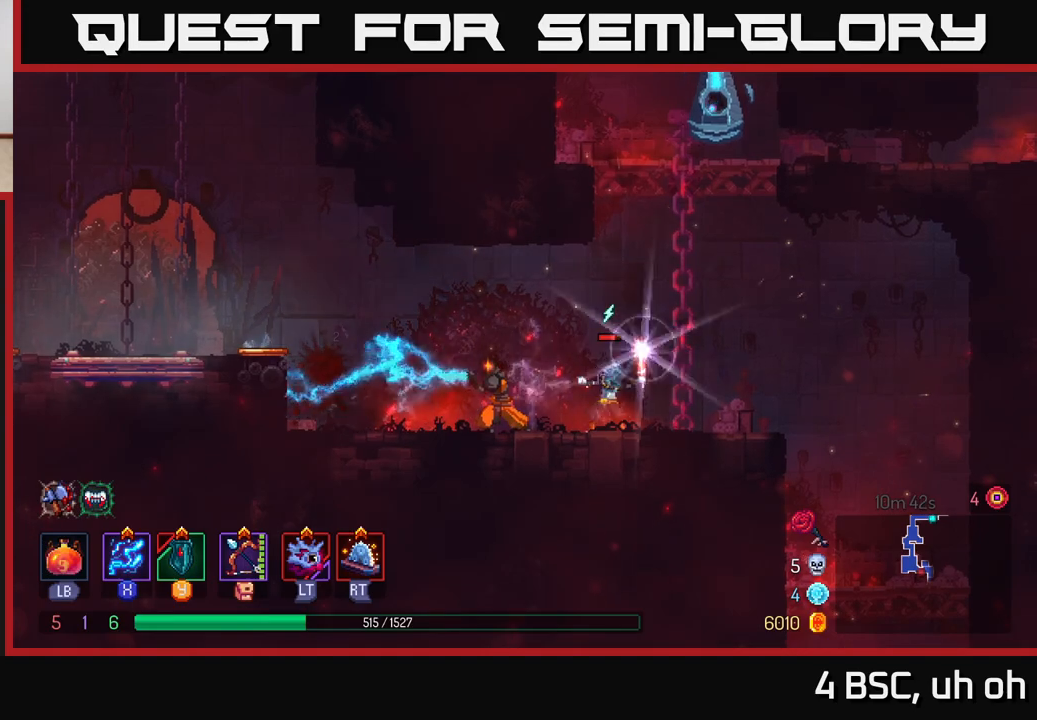
{"buttons": ["B"], "left_stick": "right", "right_stick": "center", "events": [[50, "left_stick", "right"], [217, "X", "up"], [267, "B", "down"], [267, "left_stick", "center"], [317, "left_stick", "right"], [350, "B", "up"], [417, "B", "down"]]}
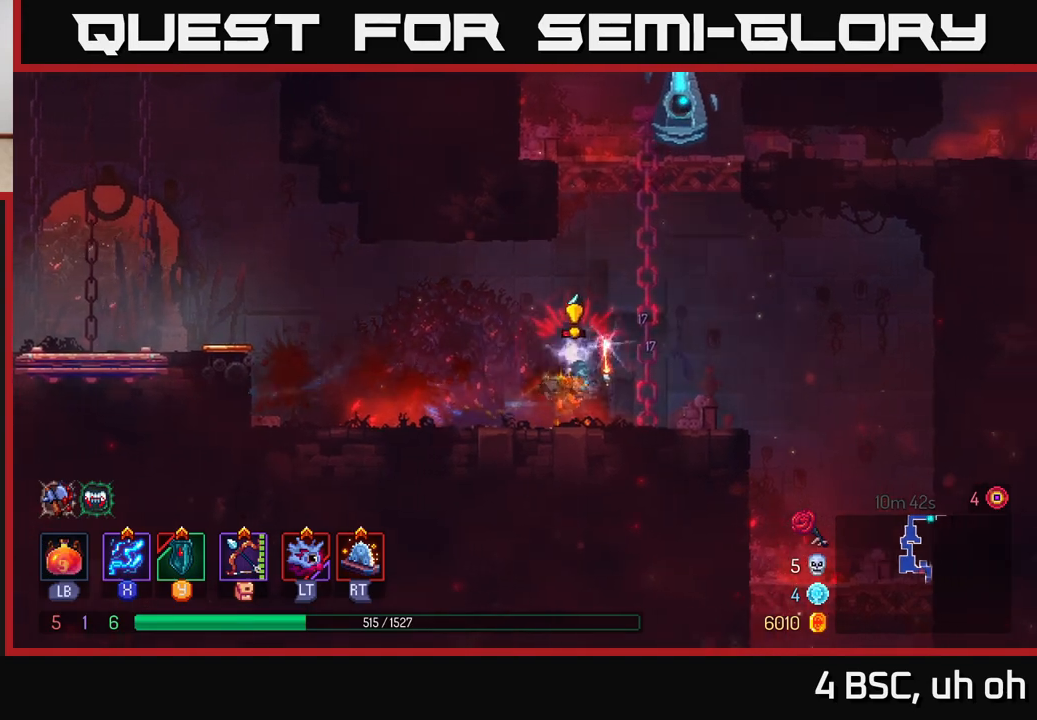
{"buttons": [], "left_stick": "left", "right_stick": "center", "events": [[17, "B", "up"], [200, "left_stick", "left"], [283, "L2", "down"], [400, "L2", "up"]]}
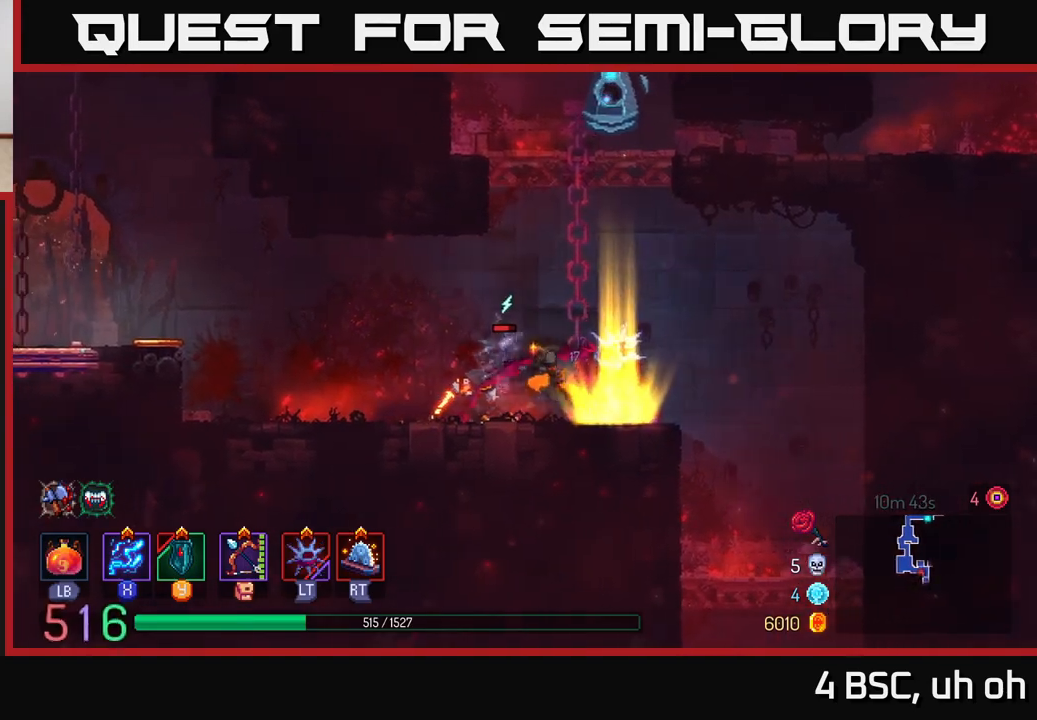
{"buttons": [], "left_stick": "left", "right_stick": "center", "events": [[17, "B", "down"], [133, "B", "up"], [217, "B", "down"], [300, "B", "up"], [367, "B", "down"], [483, "B", "up"]]}
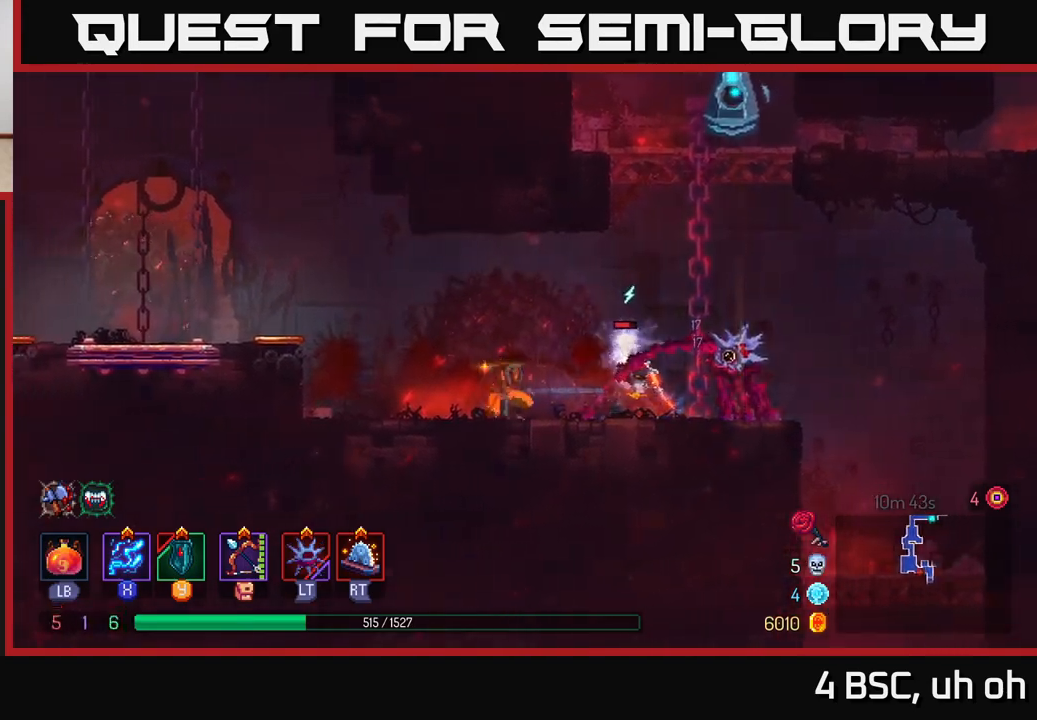
{"buttons": ["X"], "left_stick": "right", "right_stick": "center", "events": [[17, "B", "down"], [167, "B", "up"], [317, "X", "down"], [317, "left_stick", "right"]]}
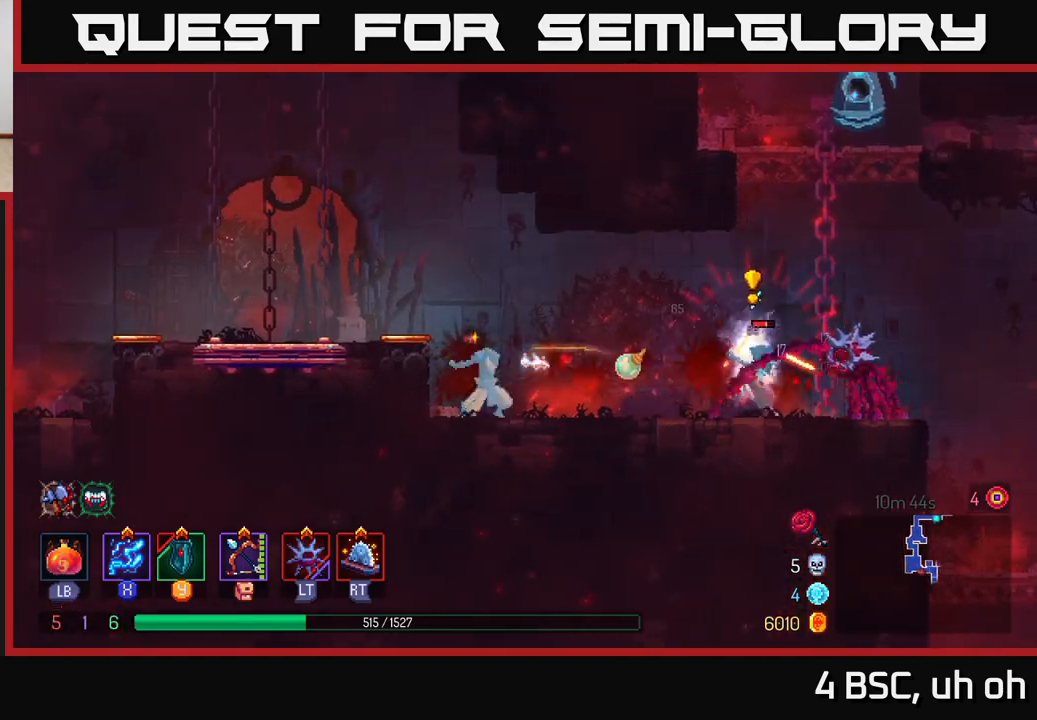
{"buttons": ["X"], "left_stick": "center", "right_stick": "center", "events": [[67, "left_stick", "center"]]}
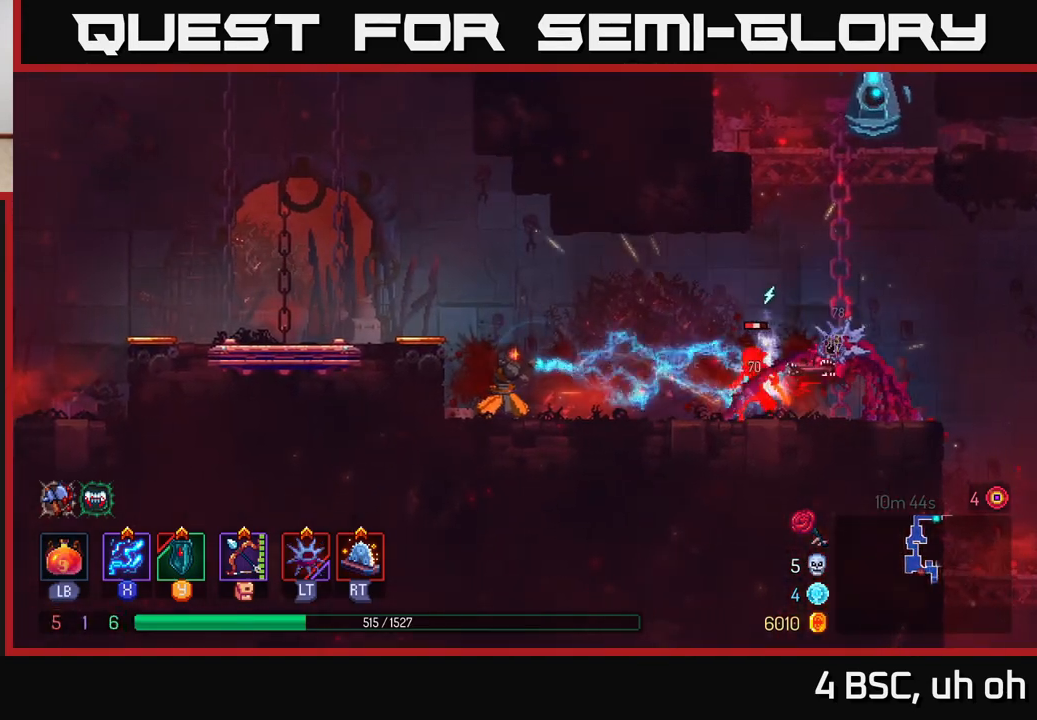
{"buttons": ["X"], "left_stick": "center", "right_stick": "center", "events": []}
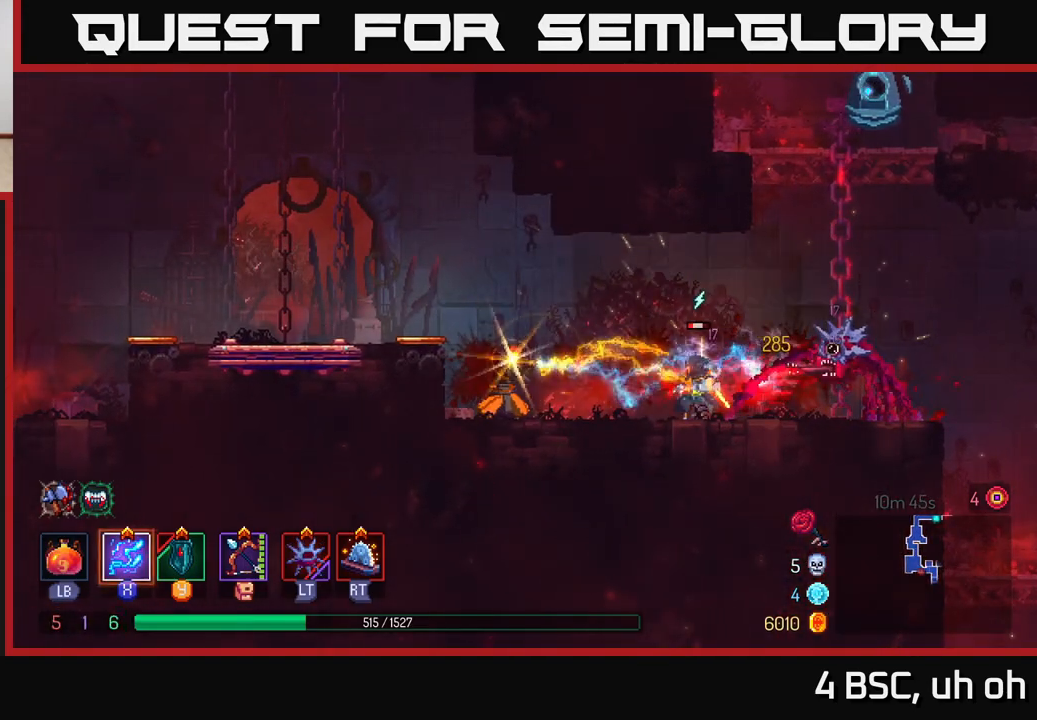
{"buttons": ["B"], "left_stick": "right", "right_stick": "center", "events": [[300, "left_stick", "right"], [350, "X", "up"], [500, "B", "down"]]}
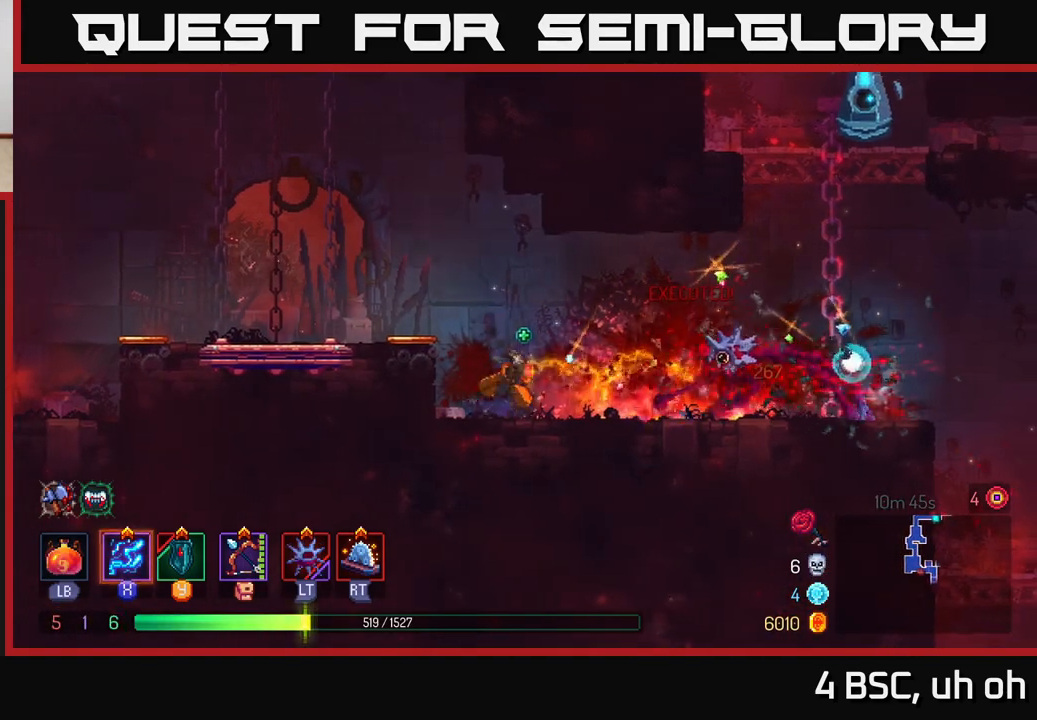
{"buttons": [], "left_stick": "right", "right_stick": "center", "events": [[100, "B", "up"], [367, "A", "down"], [500, "A", "up"]]}